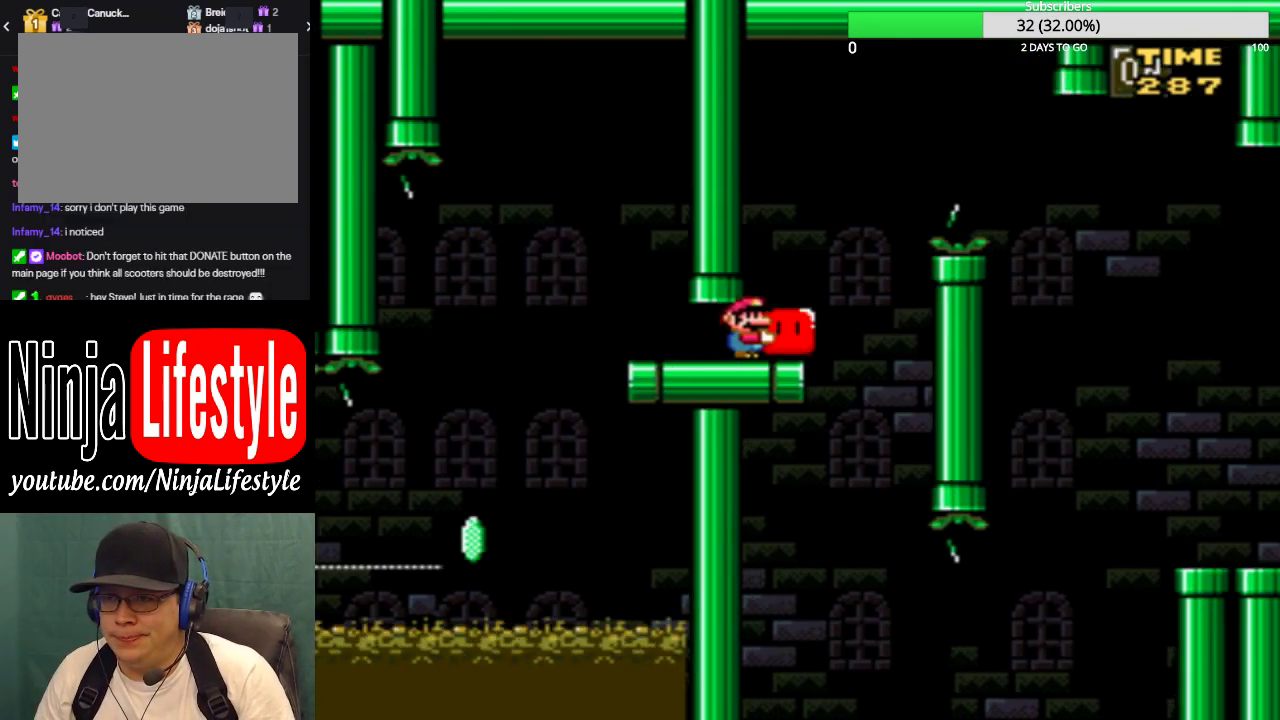
Gameplay with a controller (PlayStation layout); each line is a JSON object with the inputs held at the frame after it. "events" lists button and stick changes between this image and that frame as [ms after this image, input, new state], when the widget could be followed in between. Not read: L2 L3 R2 R3 left_stick right_stick.
{"buttons": ["CROSS", "SQUARE"], "events": [[66, "CROSS", "down"], [100, "DPAD_RIGHT", "up"], [200, "CROSS", "up"], [367, "CROSS", "down"]]}
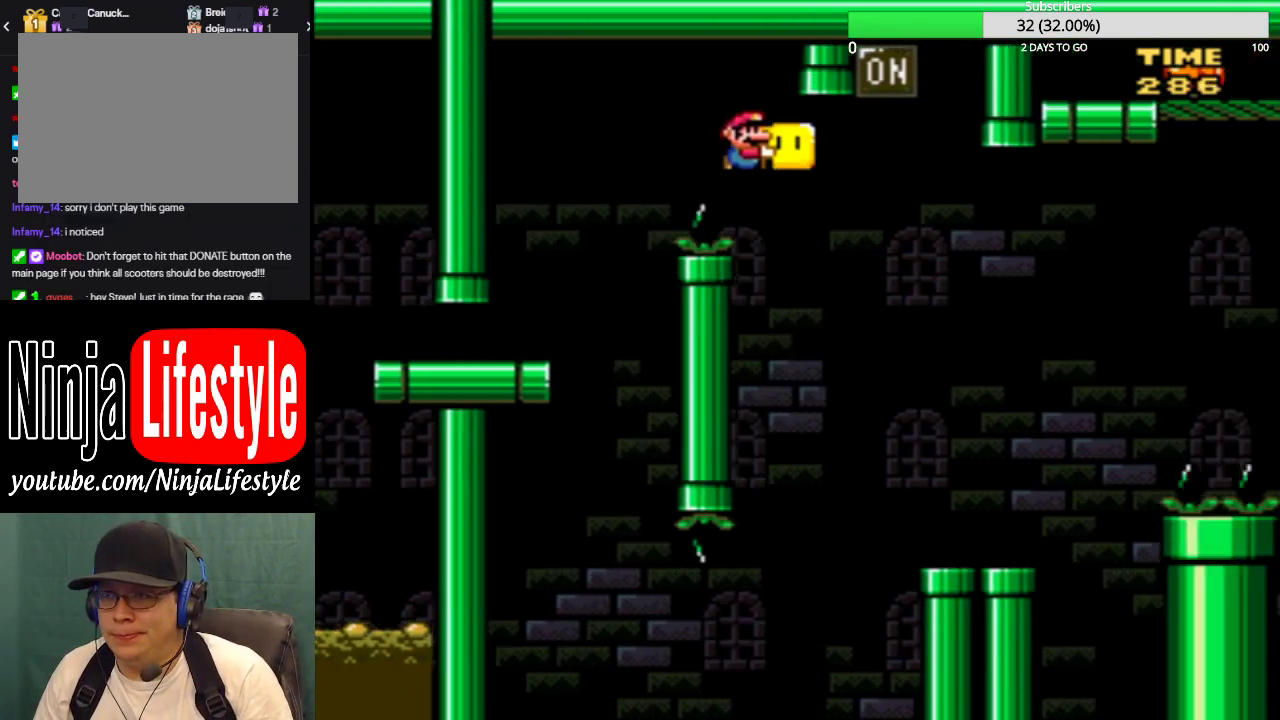
{"buttons": ["SQUARE", "DPAD_RIGHT"], "events": [[67, "DPAD_UP", "down"], [200, "CROSS", "up"], [200, "SQUARE", "up"], [267, "DPAD_UP", "up"], [300, "DPAD_LEFT", "down"], [334, "SQUARE", "down"], [434, "DPAD_LEFT", "up"], [434, "DPAD_RIGHT", "down"]]}
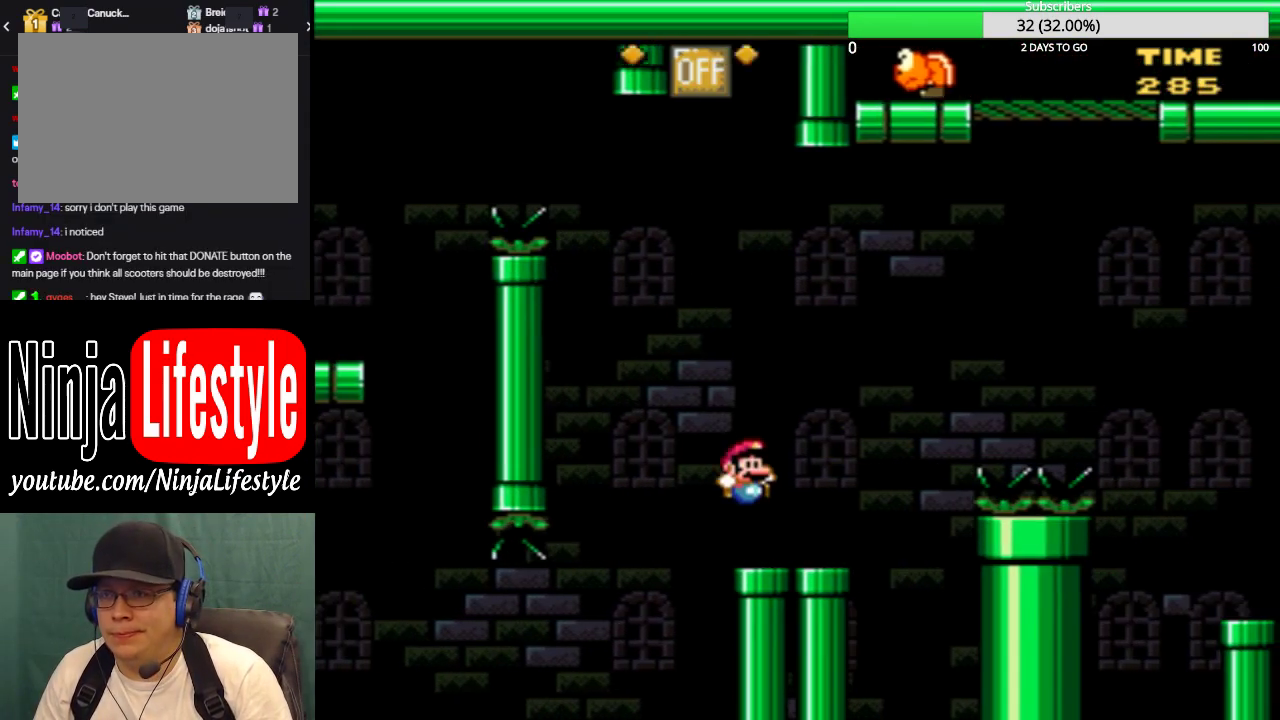
{"buttons": ["SQUARE"], "events": [[267, "DPAD_RIGHT", "up"], [300, "CROSS", "down"], [333, "DPAD_LEFT", "down"], [500, "CROSS", "up"], [500, "DPAD_LEFT", "up"]]}
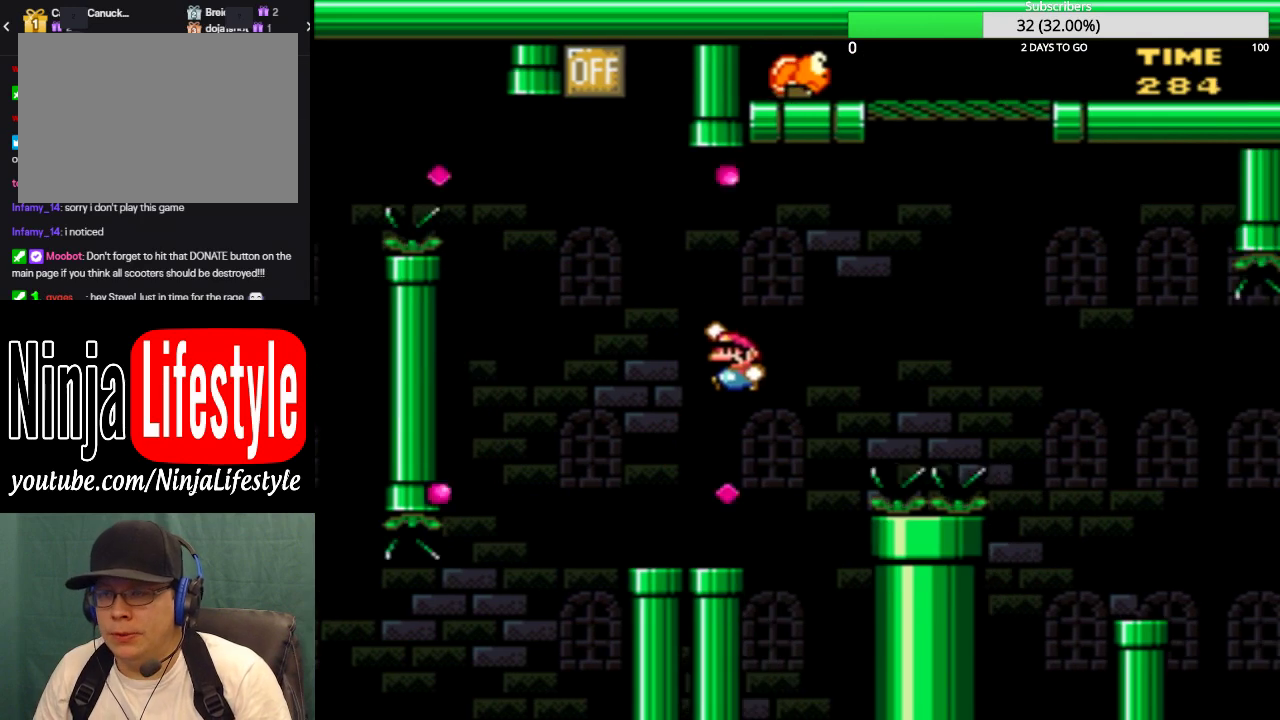
{"buttons": [], "events": [[100, "DPAD_RIGHT", "down"], [167, "DPAD_RIGHT", "up"], [234, "SQUARE", "up"]]}
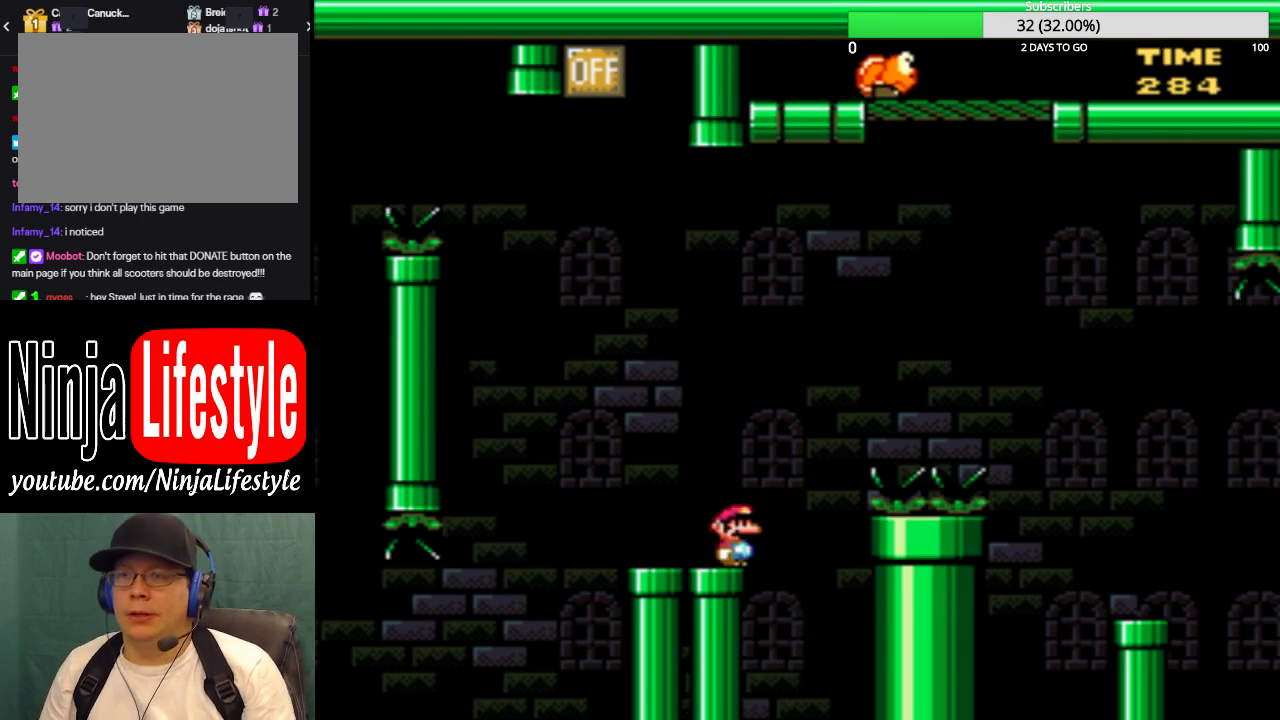
{"buttons": [], "events": []}
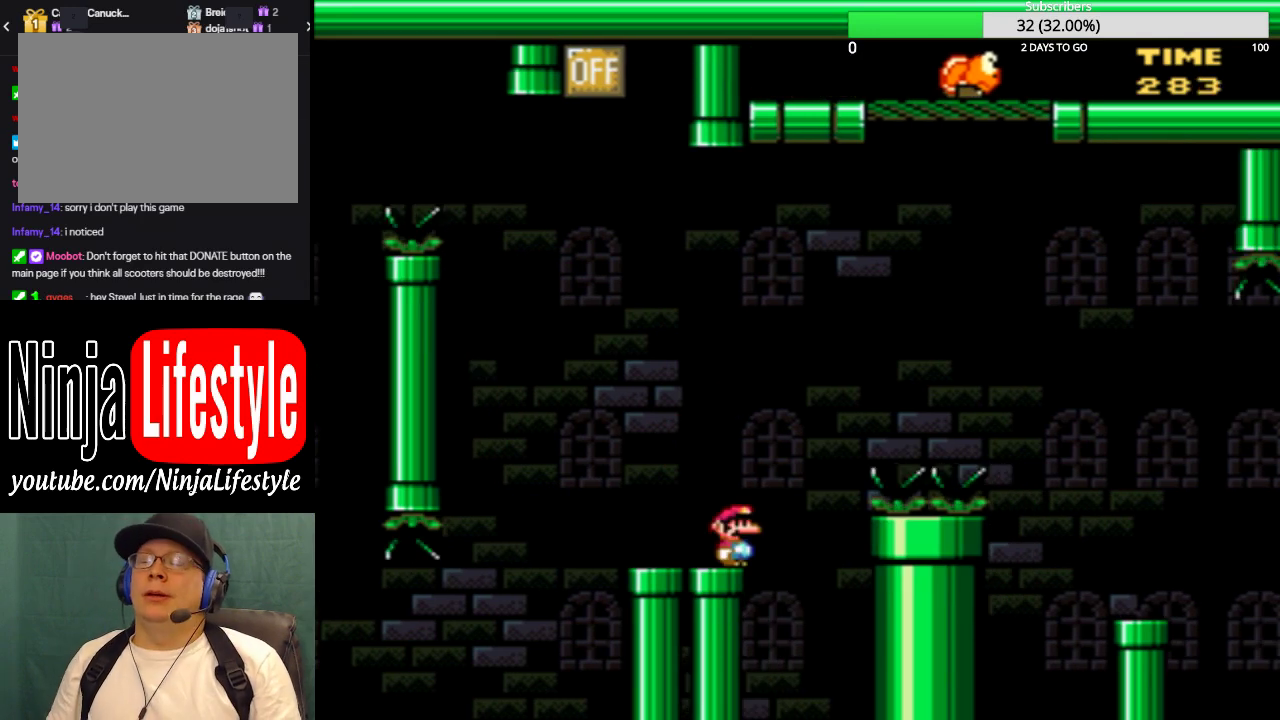
{"buttons": [], "events": []}
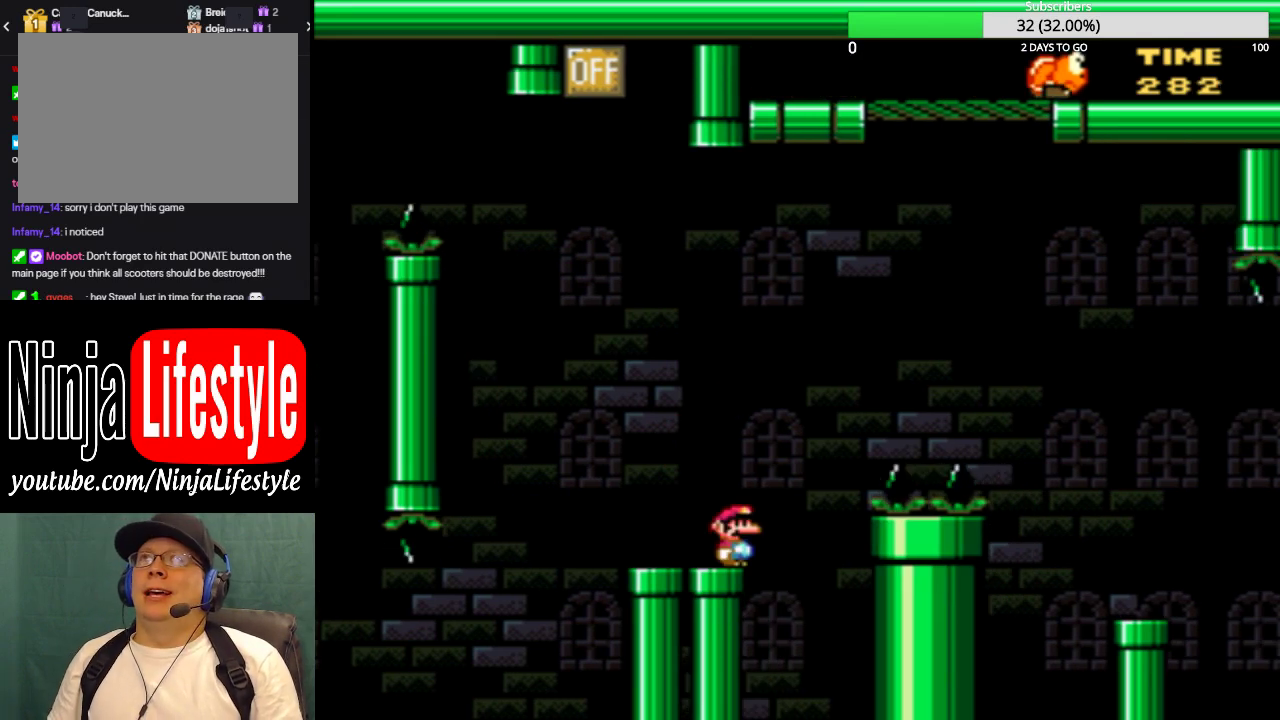
{"buttons": [], "events": []}
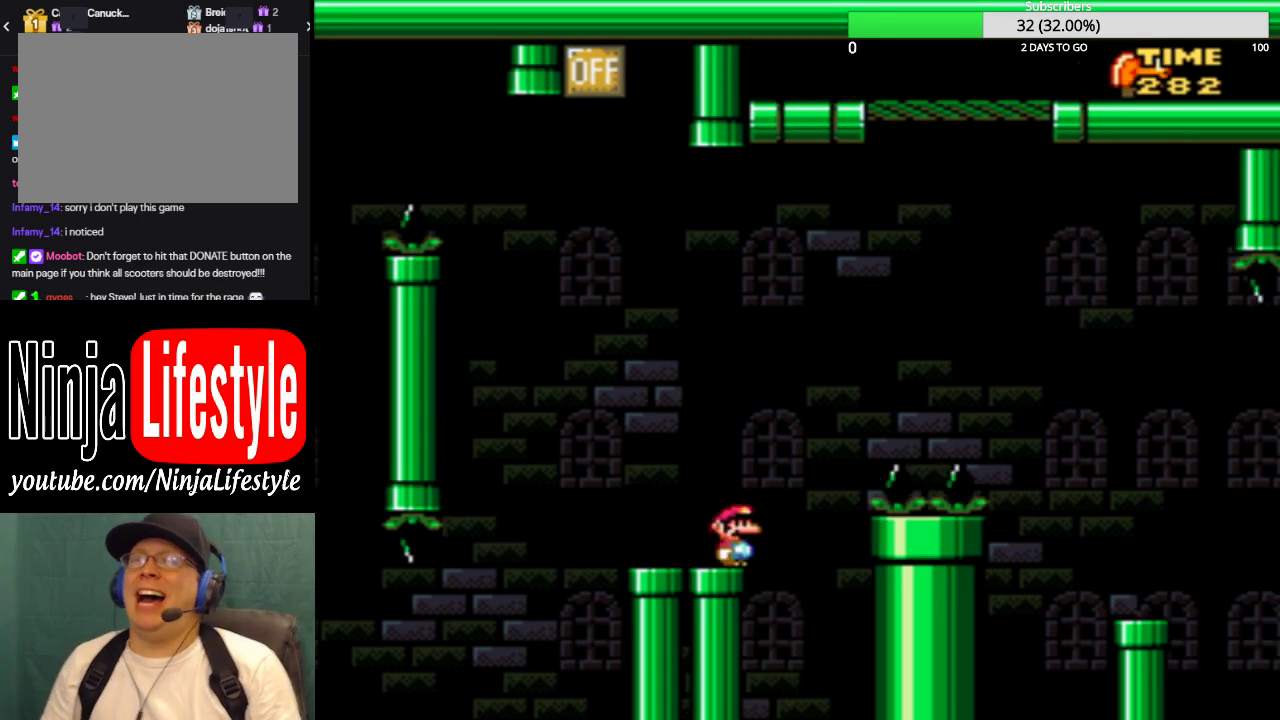
{"buttons": ["SQUARE"], "events": [[467, "SQUARE", "down"]]}
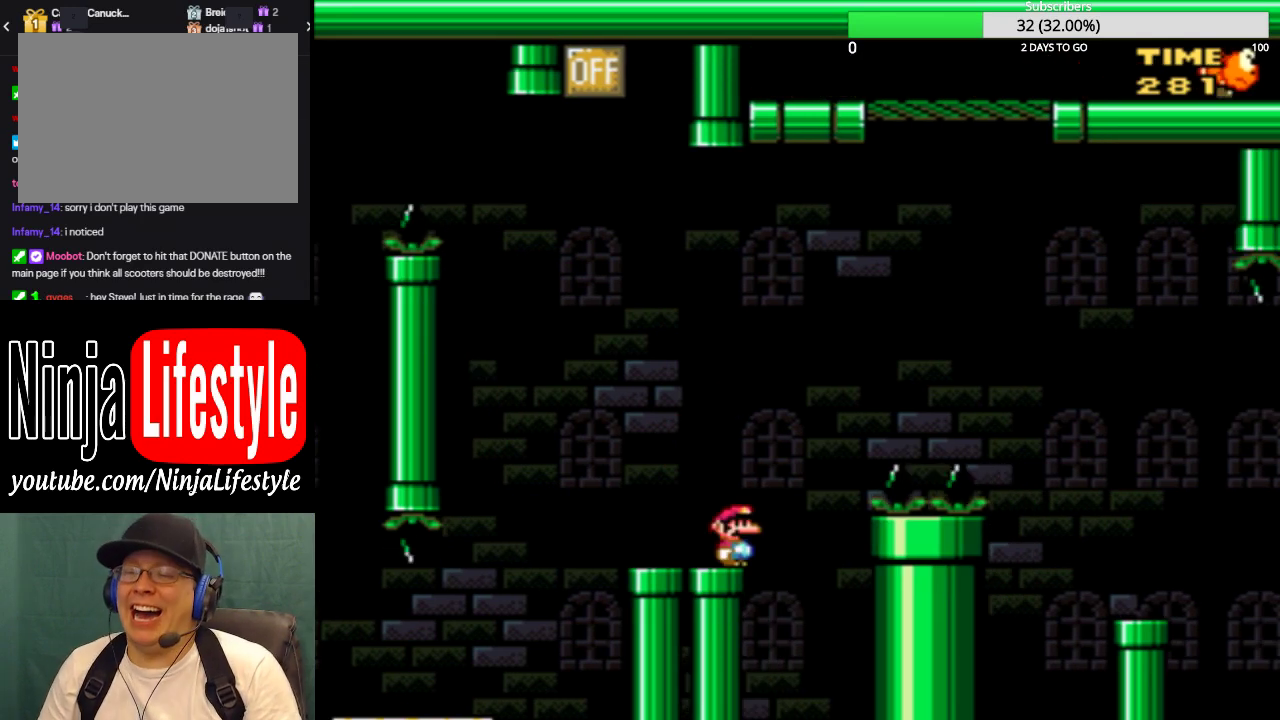
{"buttons": ["SQUARE"], "events": []}
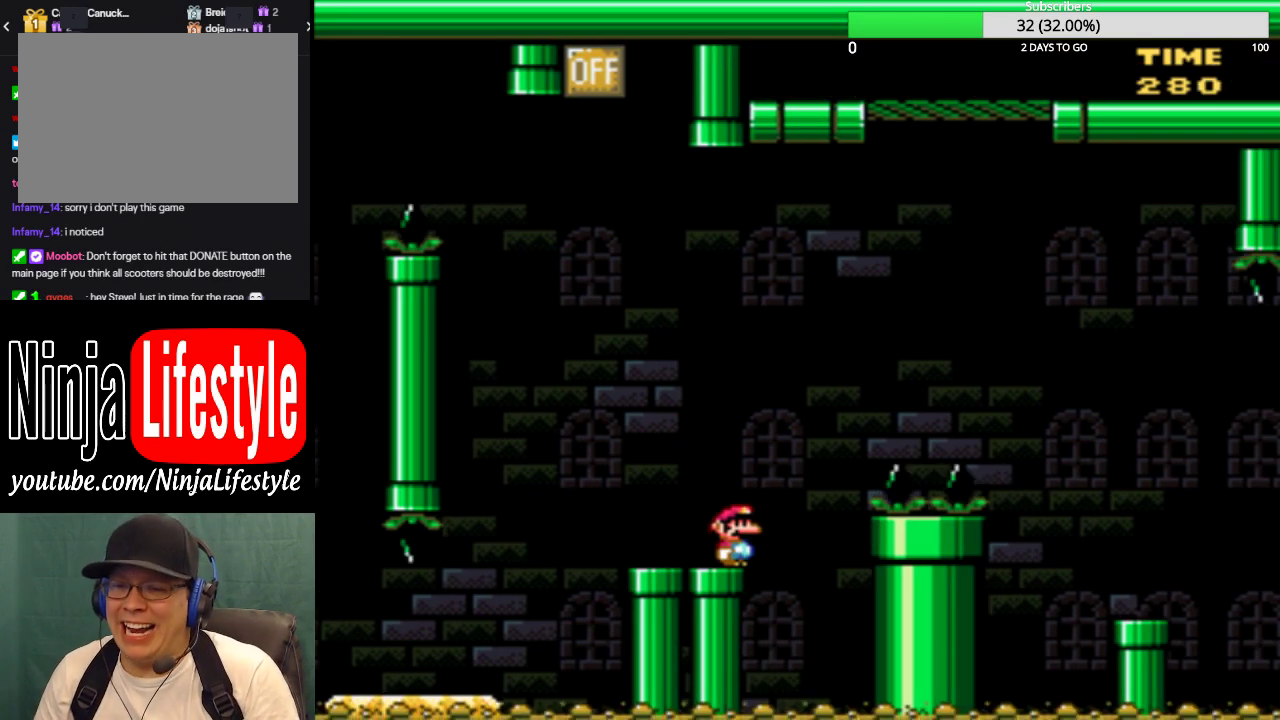
{"buttons": ["SQUARE"], "events": []}
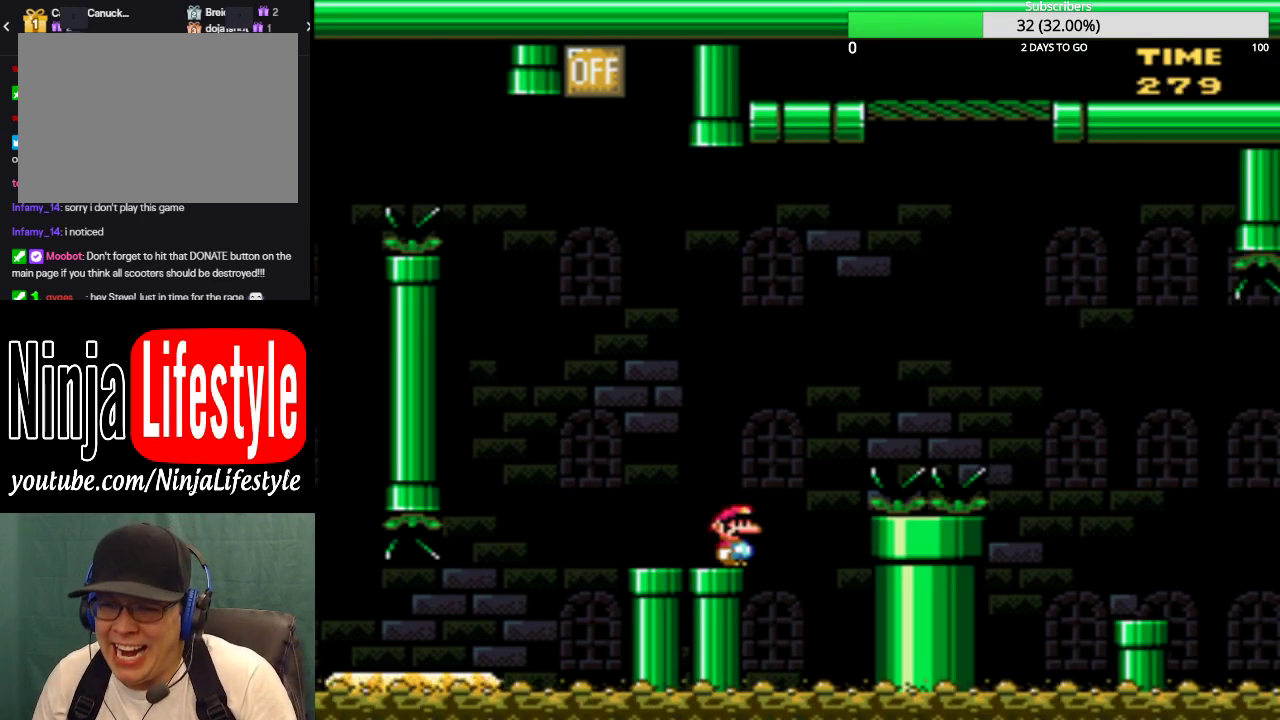
{"buttons": ["SQUARE"], "events": [[233, "DPAD_LEFT", "down"], [400, "DPAD_LEFT", "up"]]}
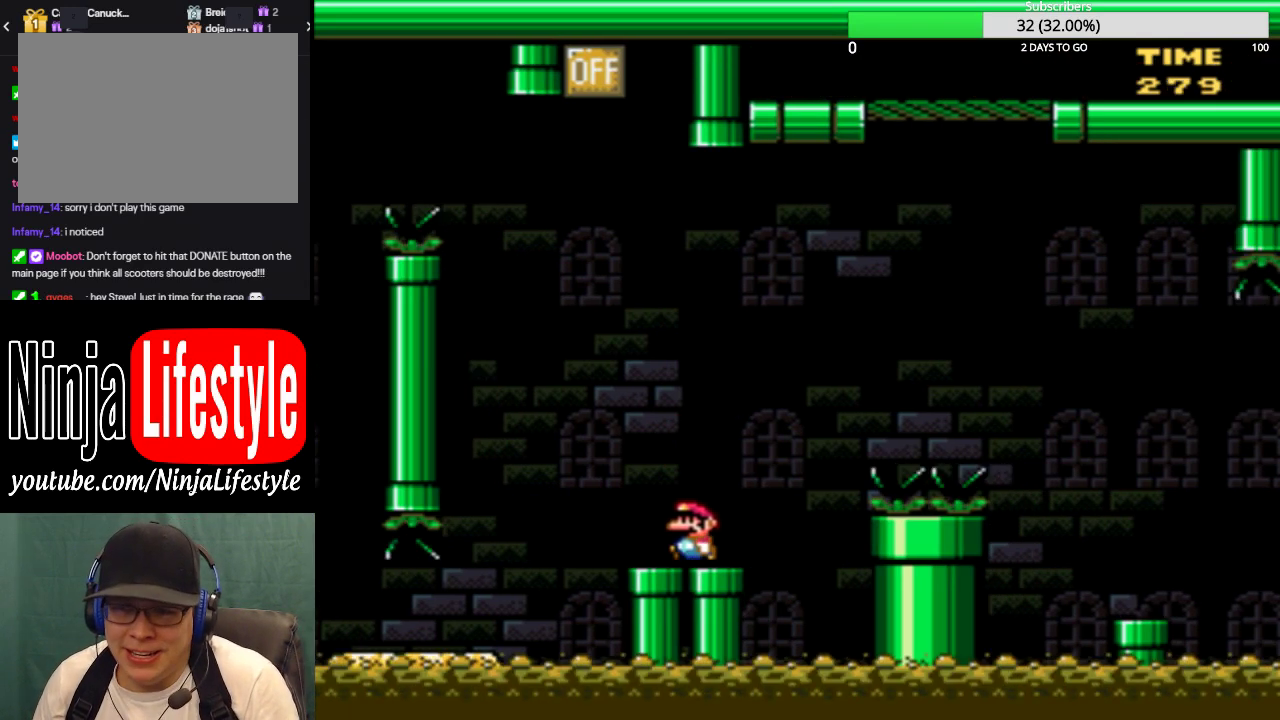
{"buttons": ["SQUARE"], "events": [[67, "DPAD_RIGHT", "down"], [167, "DPAD_RIGHT", "up"]]}
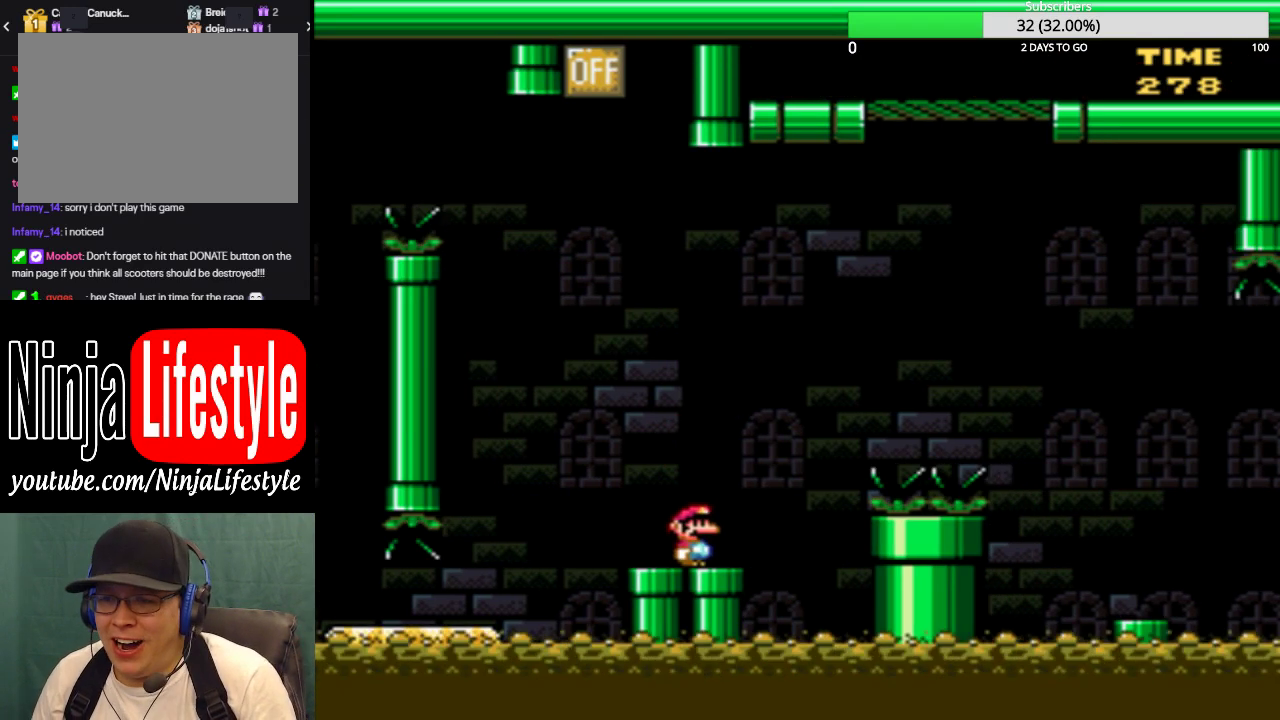
{"buttons": ["SQUARE", "DPAD_DOWN"], "events": [[33, "DPAD_LEFT", "down"], [133, "DPAD_LEFT", "up"], [233, "DPAD_DOWN", "down"], [367, "DPAD_DOWN", "up"], [467, "DPAD_DOWN", "down"]]}
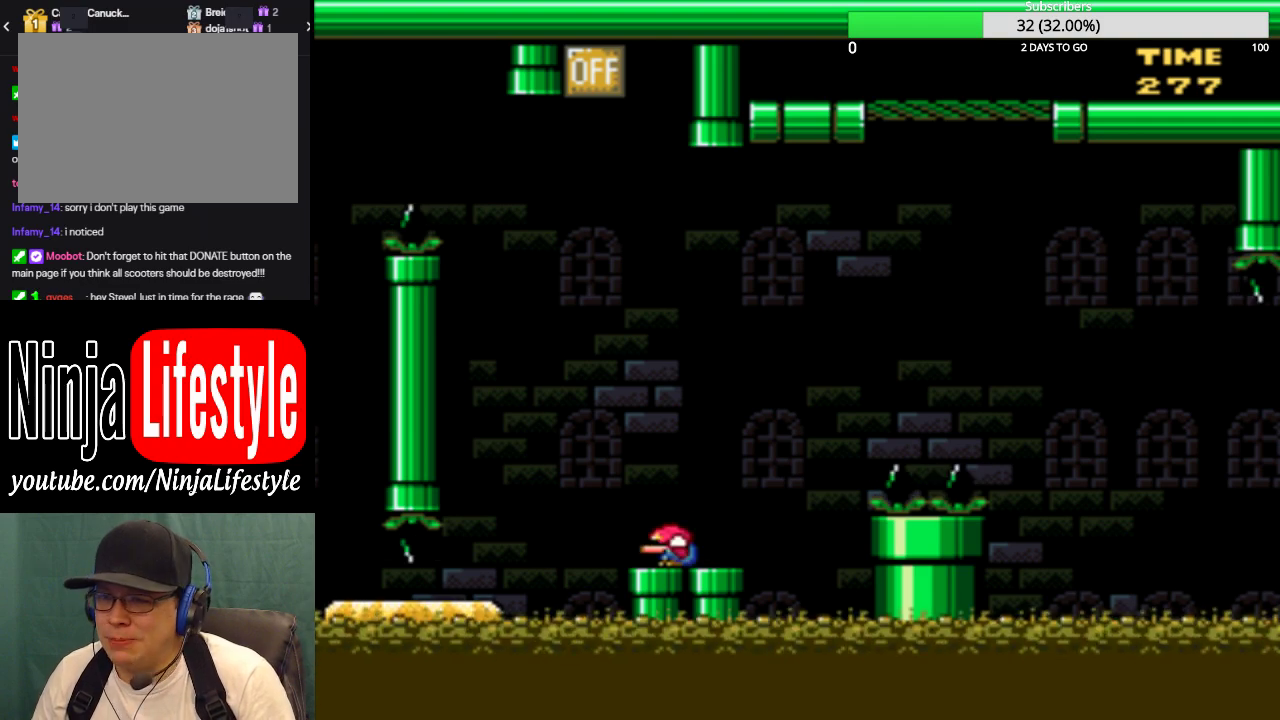
{"buttons": ["CROSS", "SQUARE", "DPAD_LEFT"], "events": [[67, "DPAD_DOWN", "up"], [234, "DPAD_LEFT", "down"], [367, "DPAD_LEFT", "up"], [434, "DPAD_LEFT", "down"], [467, "CROSS", "down"]]}
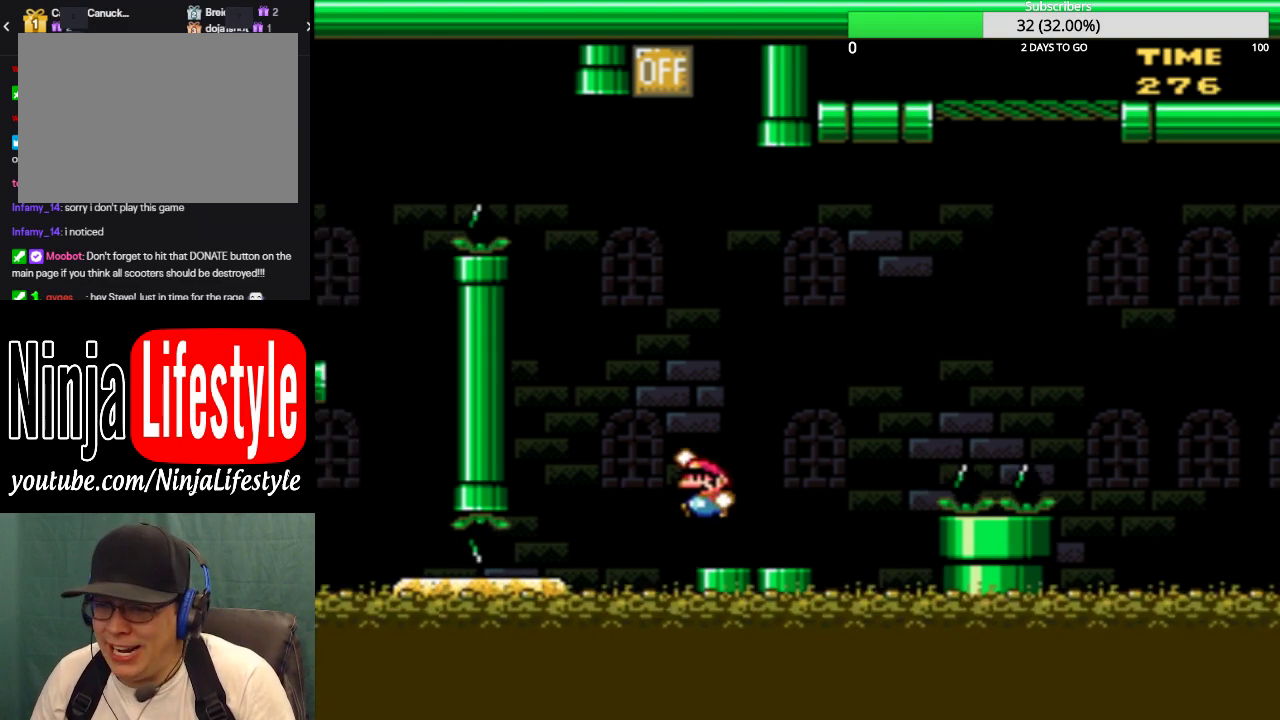
{"buttons": ["CROSS", "SQUARE", "DPAD_LEFT"], "events": []}
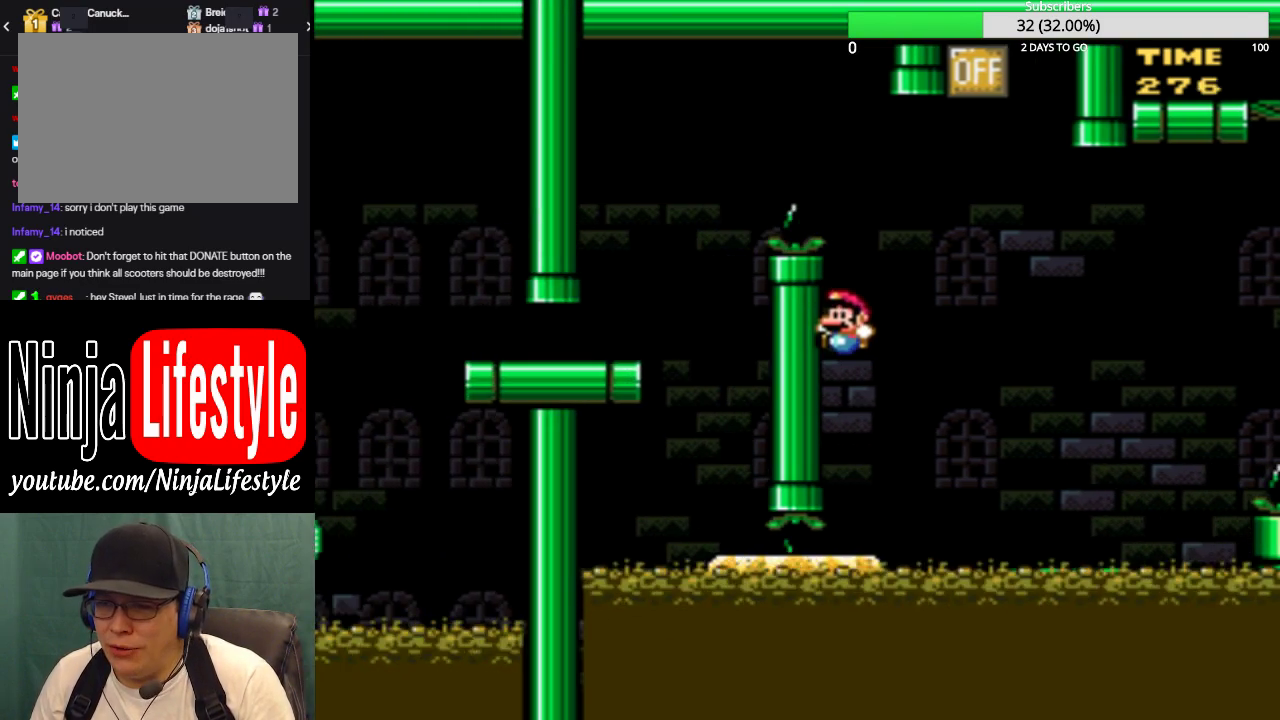
{"buttons": ["TRIANGLE", "DPAD_RIGHT"], "events": [[200, "CROSS", "up"], [467, "DPAD_LEFT", "up"], [467, "DPAD_RIGHT", "down"], [467, "SQUARE", "up"], [467, "TRIANGLE", "down"]]}
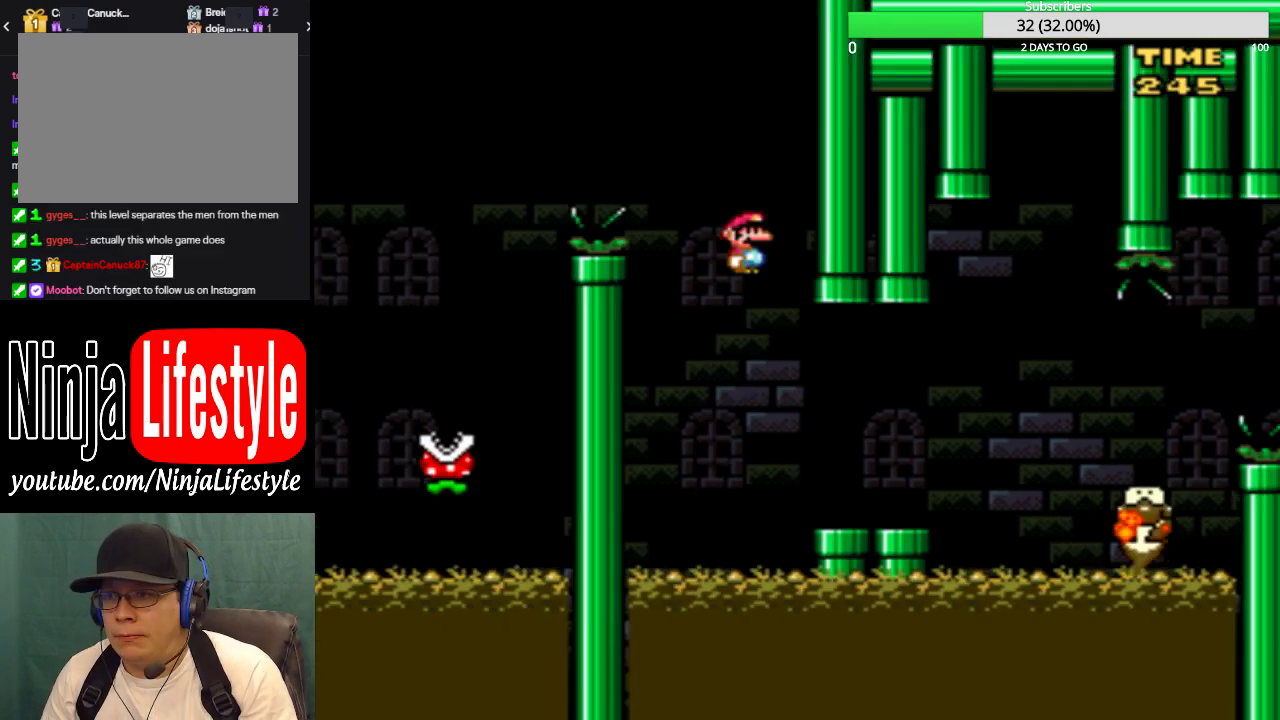
{"buttons": ["TRIANGLE", "DPAD_LEFT"], "events": [[267, "DPAD_LEFT", "down"], [267, "DPAD_RIGHT", "up"]]}
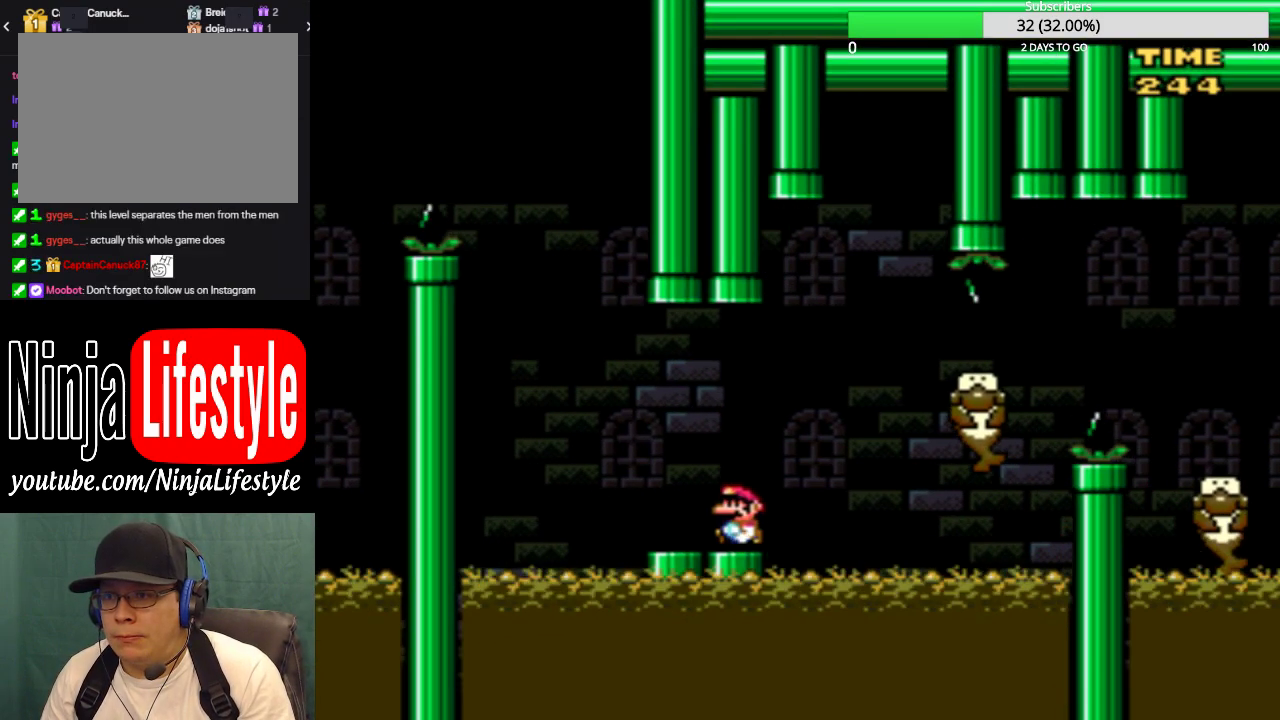
{"buttons": ["TRIANGLE", "DPAD_RIGHT"], "events": [[34, "DPAD_LEFT", "up"], [34, "DPAD_RIGHT", "down"], [167, "CIRCLE", "down"], [334, "CIRCLE", "up"]]}
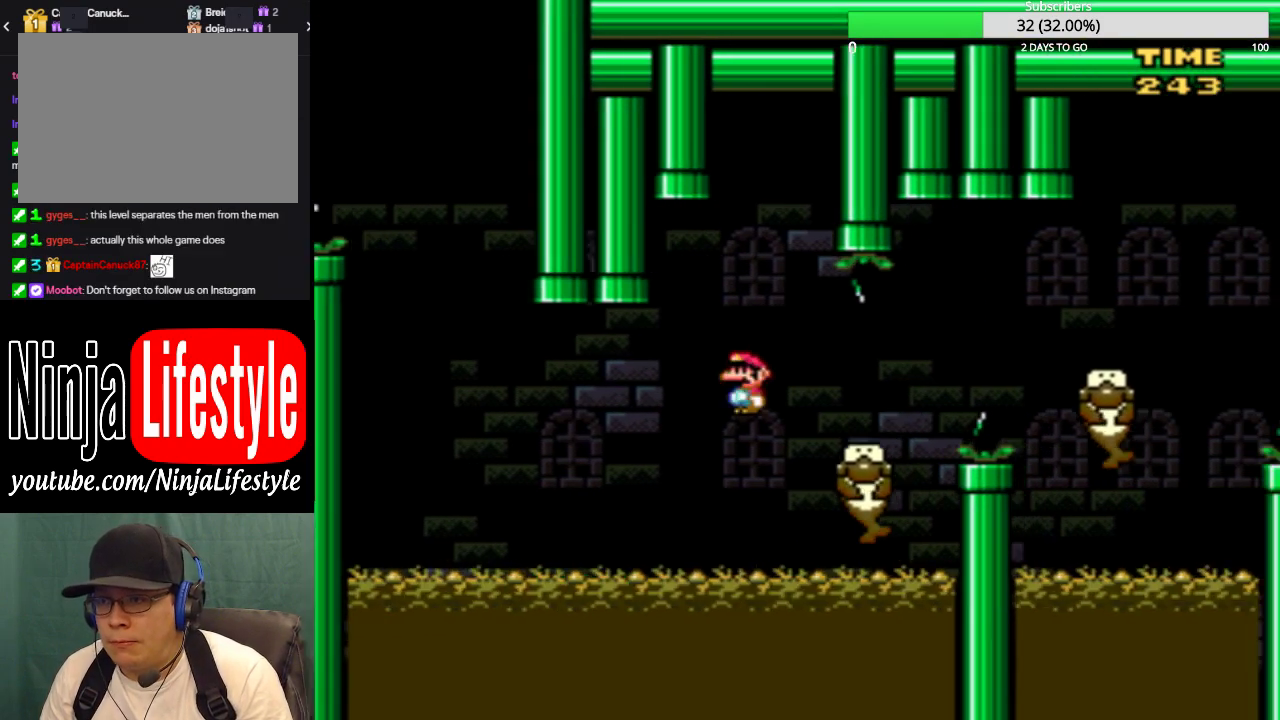
{"buttons": ["CIRCLE", "TRIANGLE", "DPAD_RIGHT"], "events": [[100, "DPAD_DOWN", "down"], [100, "DPAD_RIGHT", "up"], [133, "DPAD_LEFT", "down"], [200, "DPAD_LEFT", "up"], [200, "DPAD_RIGHT", "down"], [233, "CIRCLE", "down"], [233, "DPAD_DOWN", "up"]]}